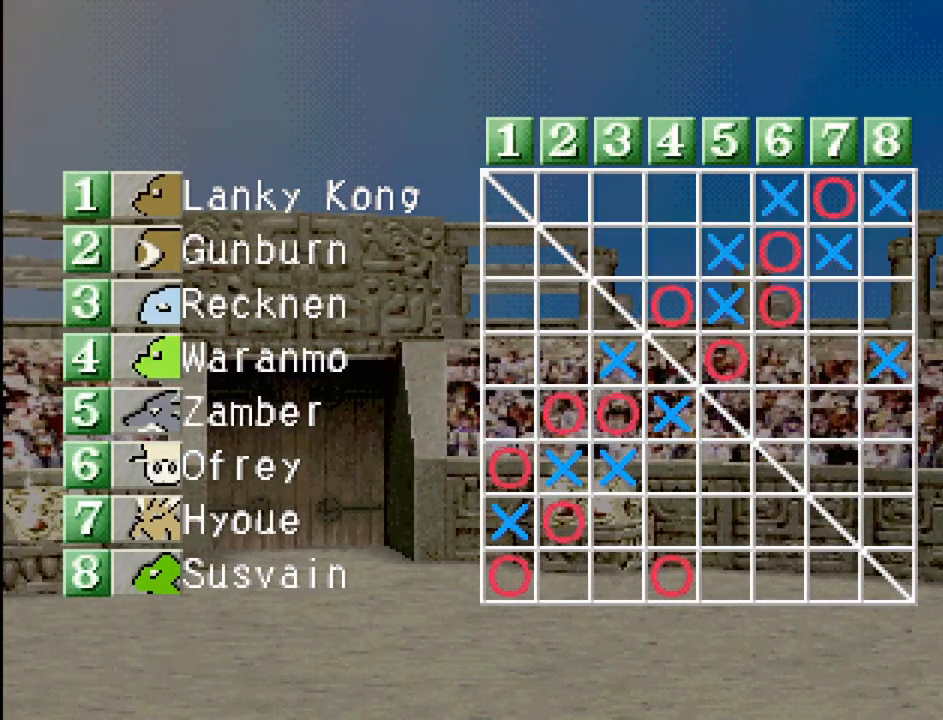
Gameplay with a controller (PlayStation layout); each line is a JSON object with the inputs held at the frame after it. "events" lists button and stick changes between this image and that frame as [ms after this image, input, new state], when the widget could be followed in between. Not read: L3 R3.
{"buttons": ["CROSS"], "events": [[433, "CROSS", "down"]]}
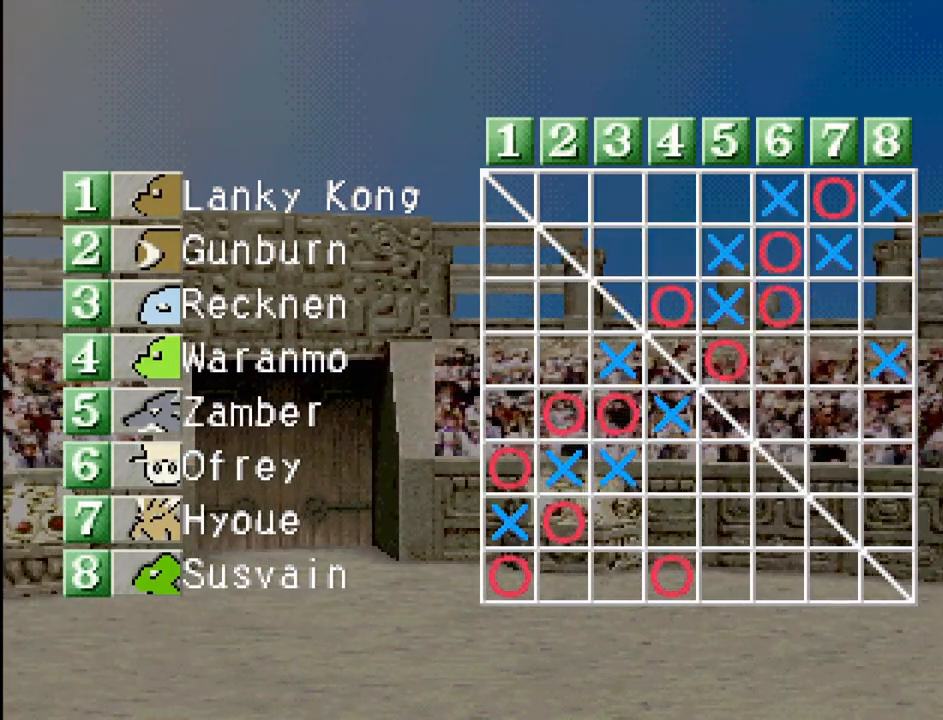
{"buttons": [], "events": [[100, "CROSS", "up"]]}
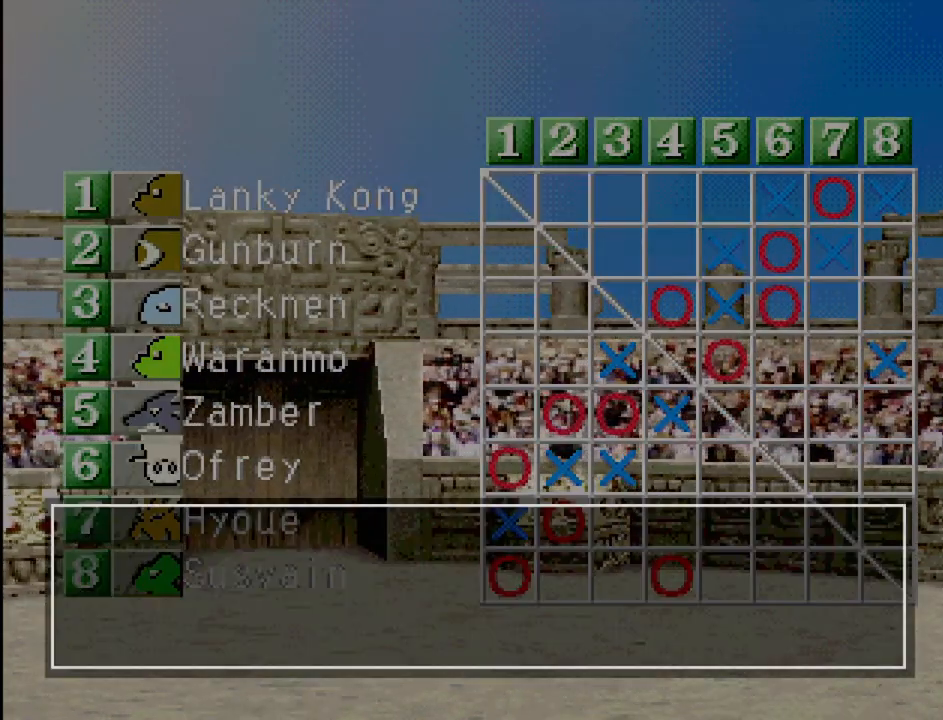
{"buttons": [], "events": []}
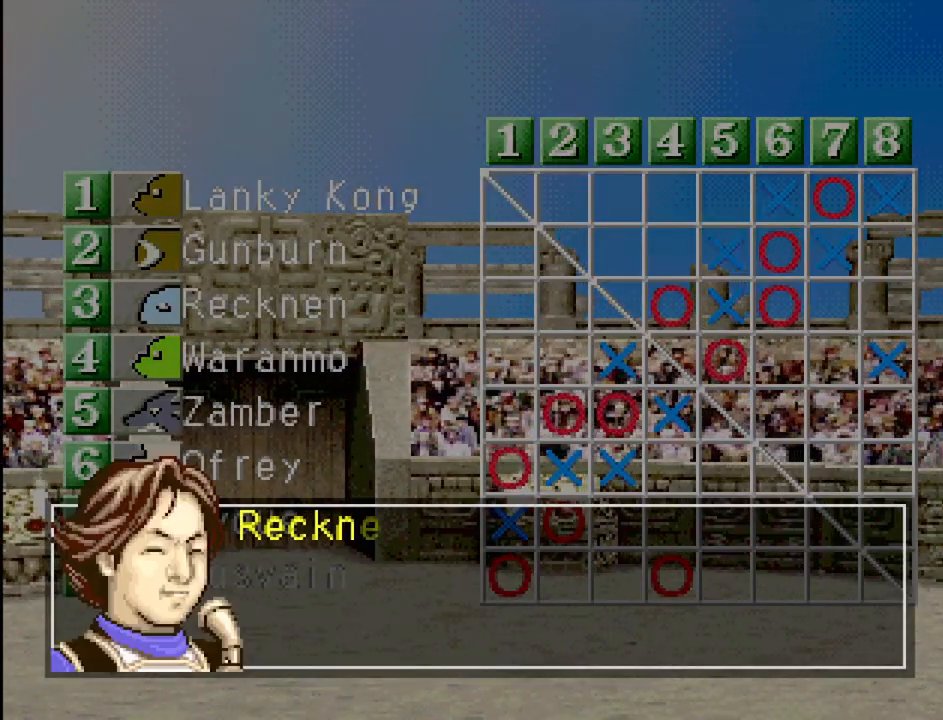
{"buttons": [], "events": []}
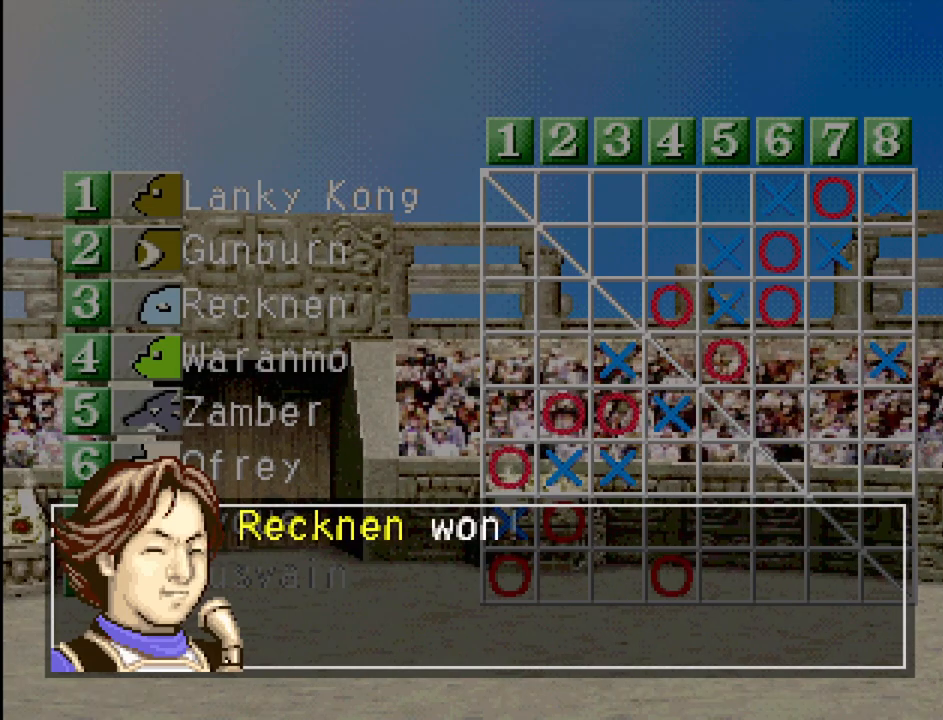
{"buttons": [], "events": []}
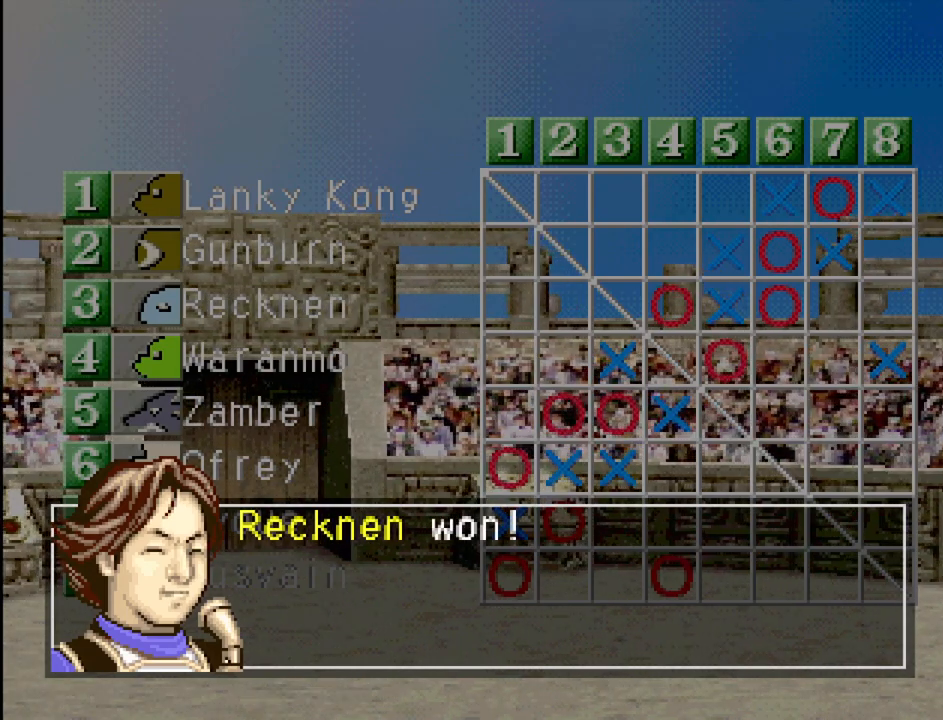
{"buttons": ["CROSS"], "events": [[367, "CROSS", "down"]]}
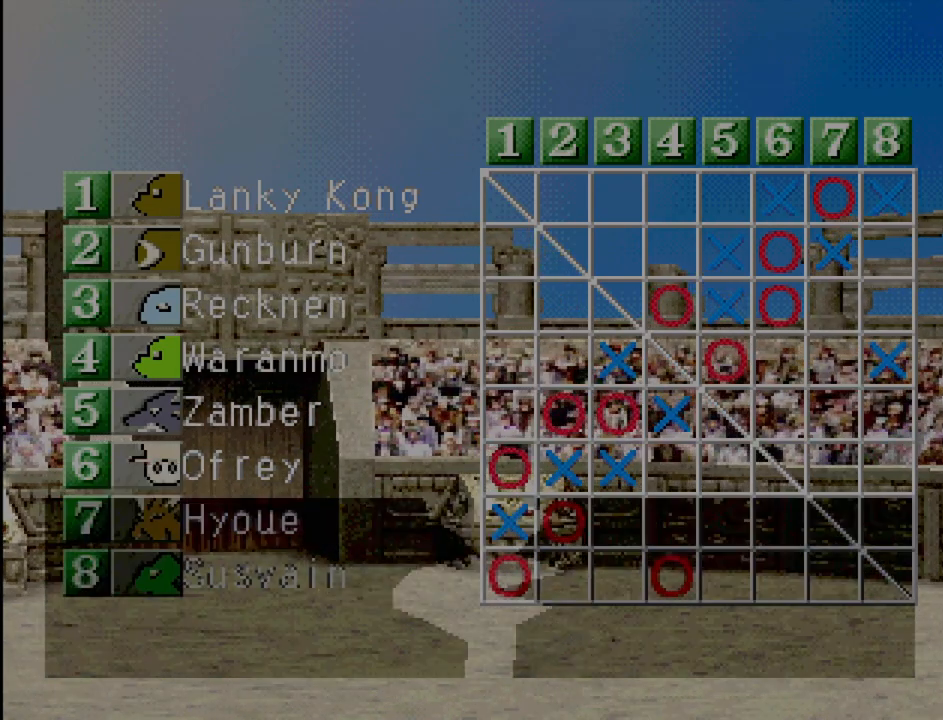
{"buttons": [], "events": [[50, "CROSS", "up"]]}
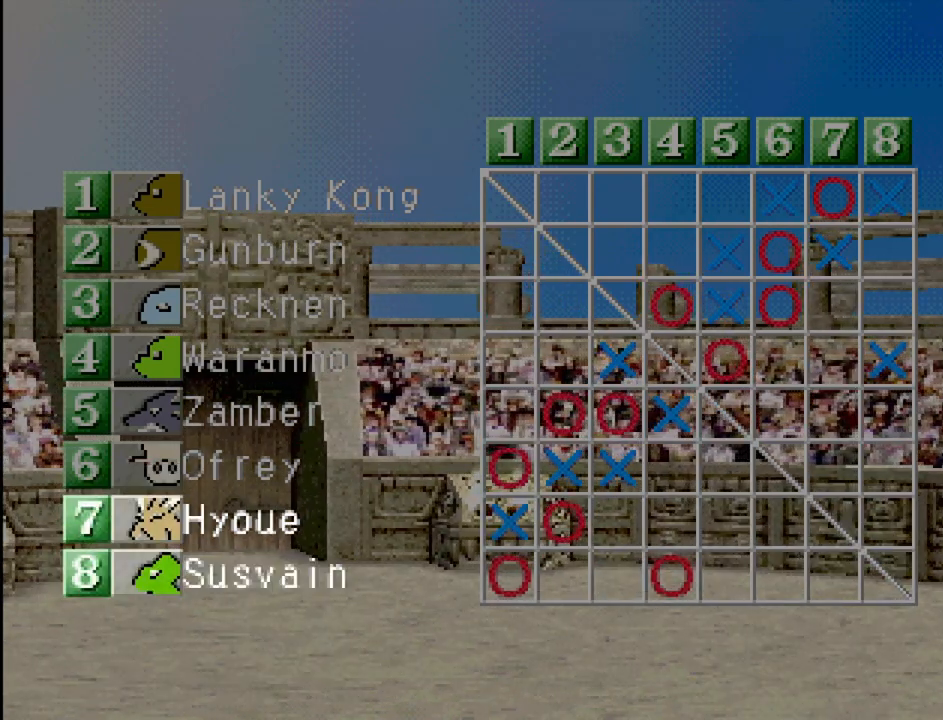
{"buttons": [], "events": []}
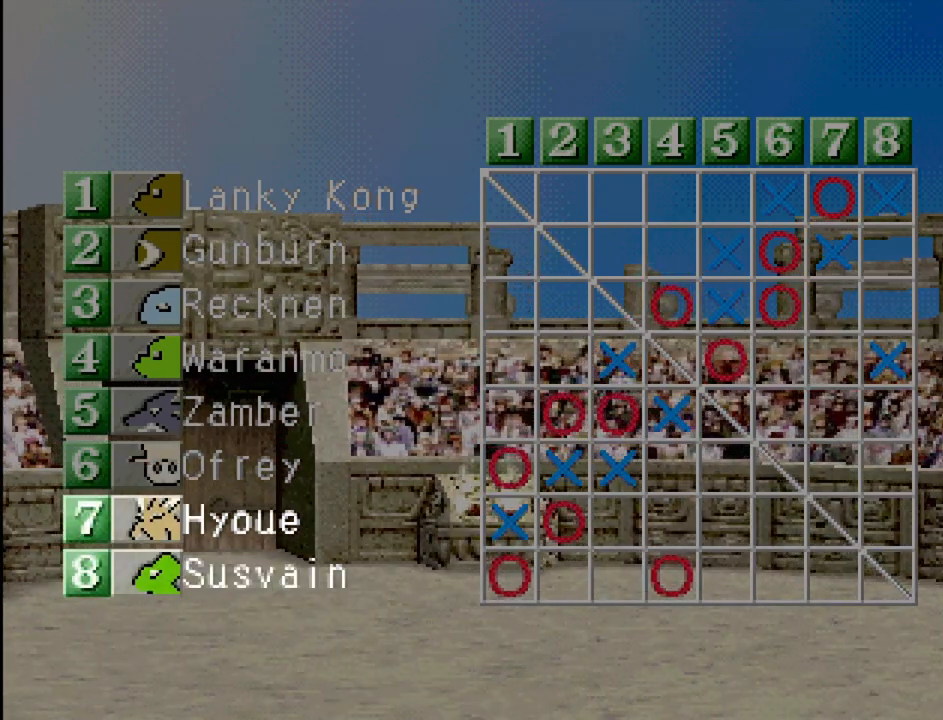
{"buttons": [], "events": []}
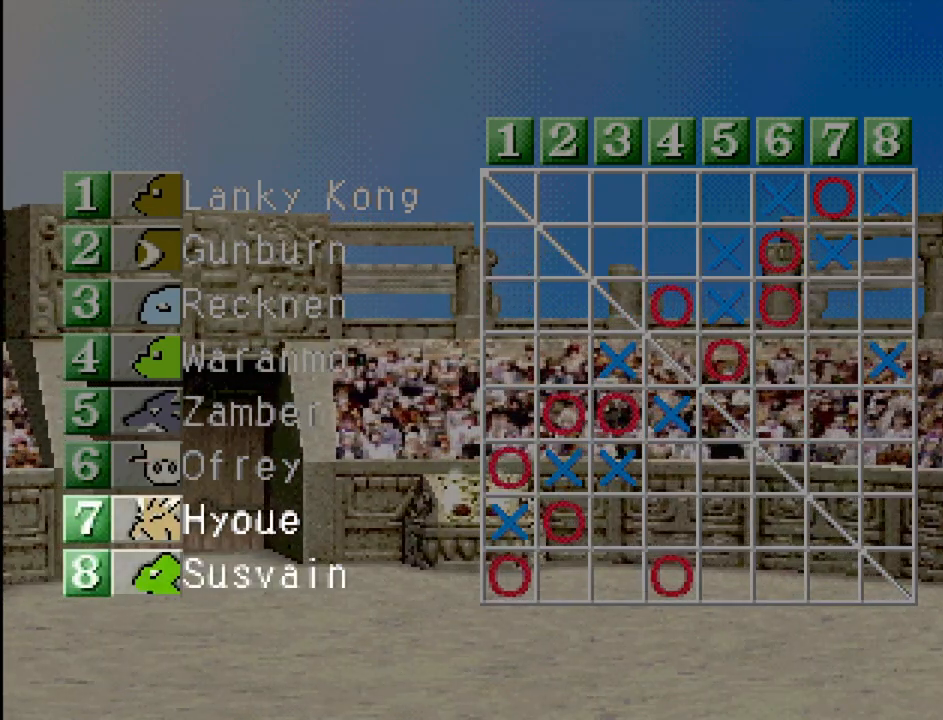
{"buttons": [], "events": []}
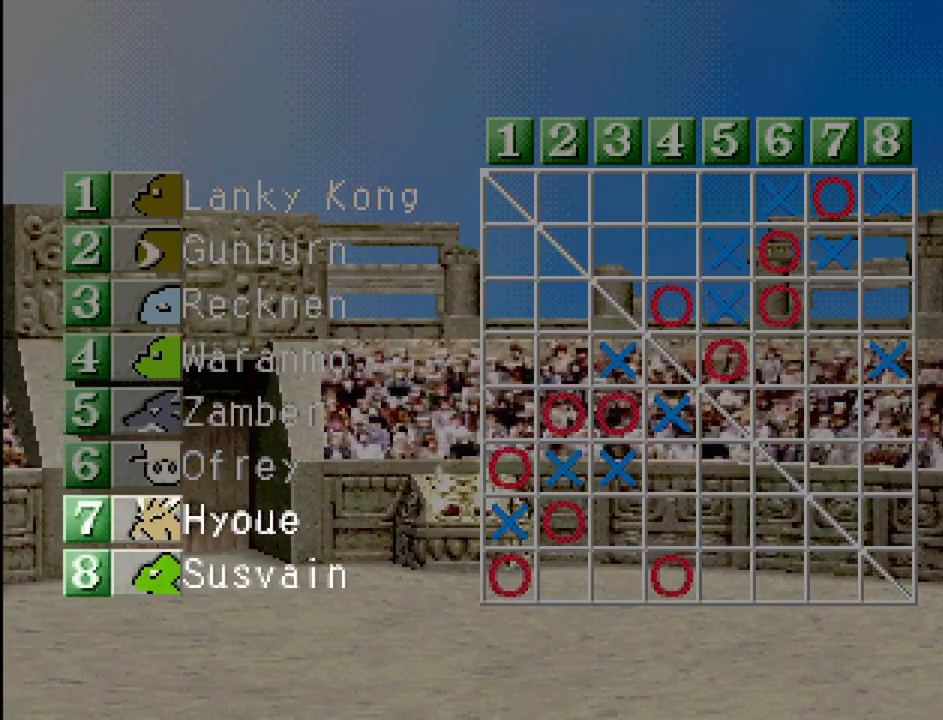
{"buttons": [], "events": [[167, "CROSS", "down"], [333, "CROSS", "up"]]}